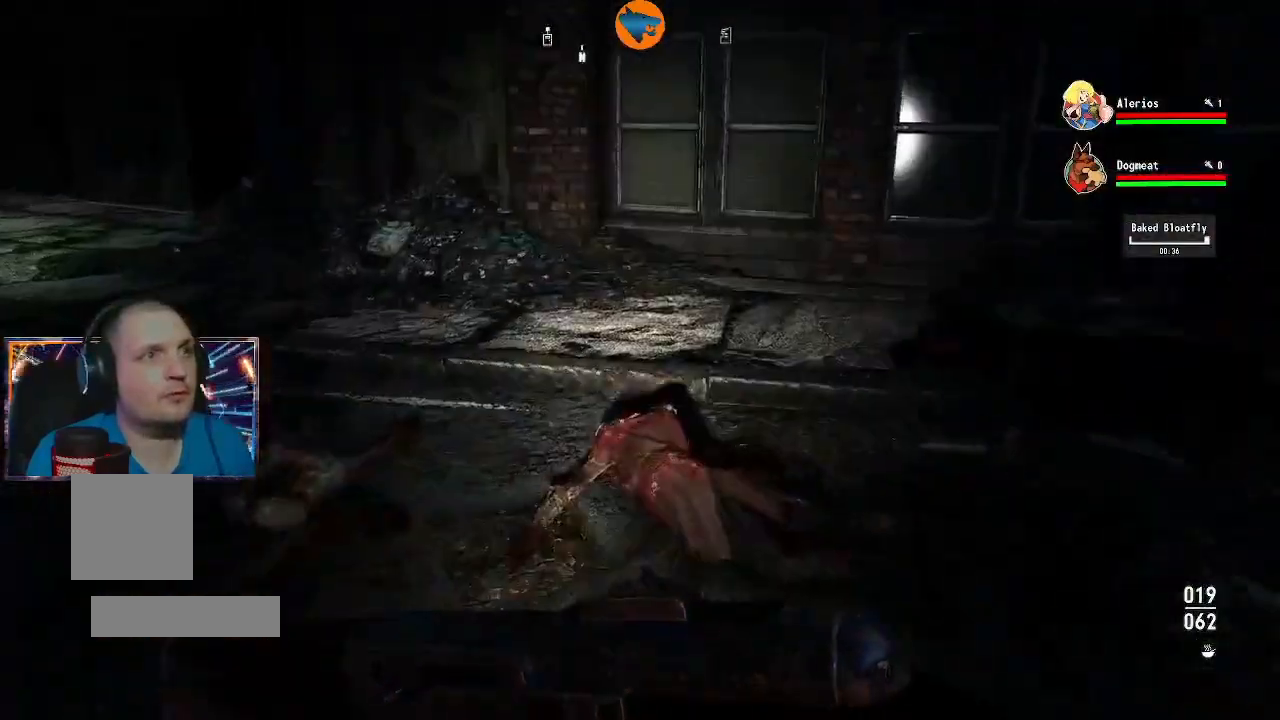
Gameplay with a controller (Xbox layout); each line is a JSON object with the inputs held at the frame after it. "events" lists button and stick changes between this image and that frame as [ms after this image, input, new state], when the widget could be followed in between.
{"buttons": [], "left_stick": "up-right", "right_stick": "right", "events": [[133, "left_stick", "up-right"], [133, "right_stick", "right"]]}
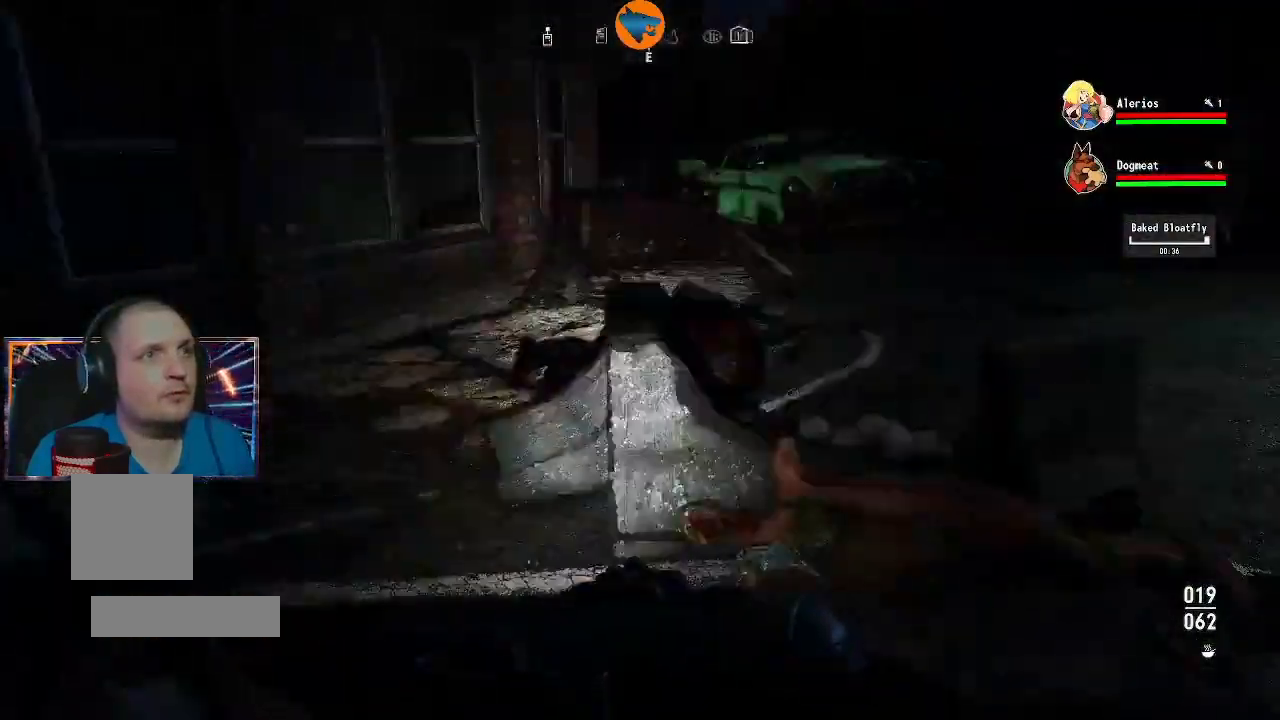
{"buttons": [], "left_stick": "up", "right_stick": "center", "events": [[100, "right_stick", "center"], [133, "left_stick", "up"]]}
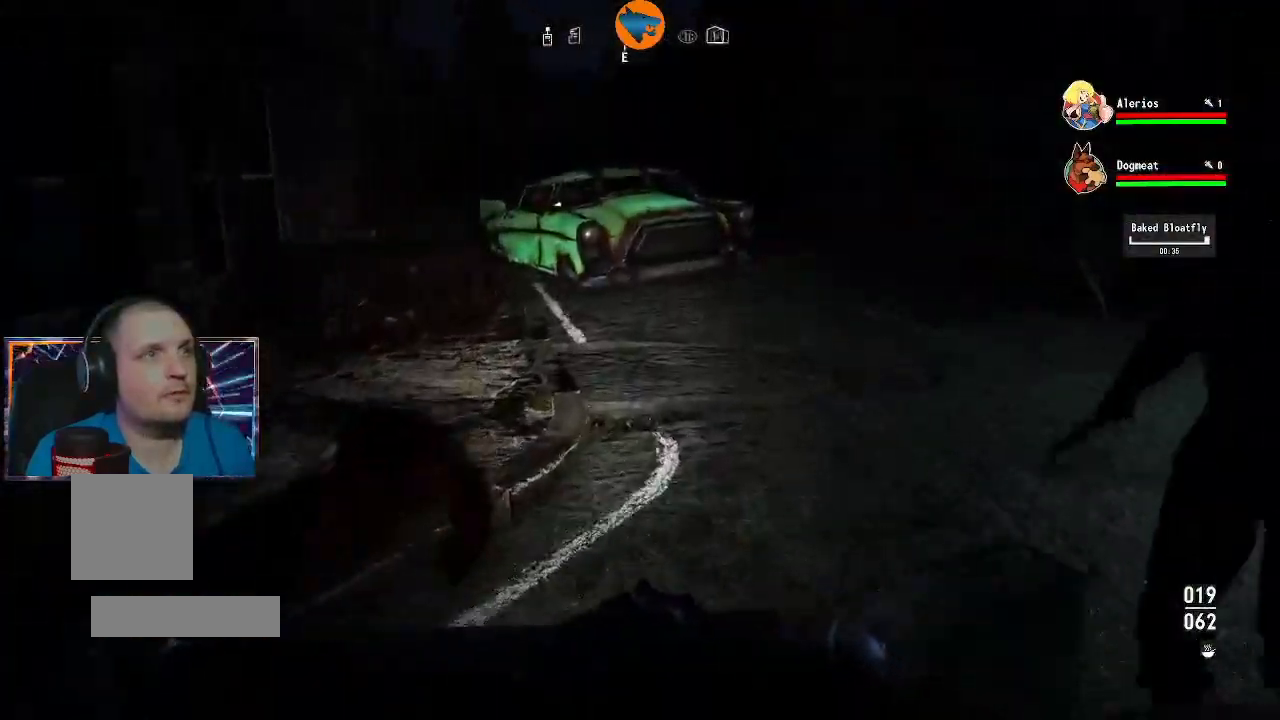
{"buttons": [], "left_stick": "up", "right_stick": "down-right", "events": [[267, "right_stick", "down-right"]]}
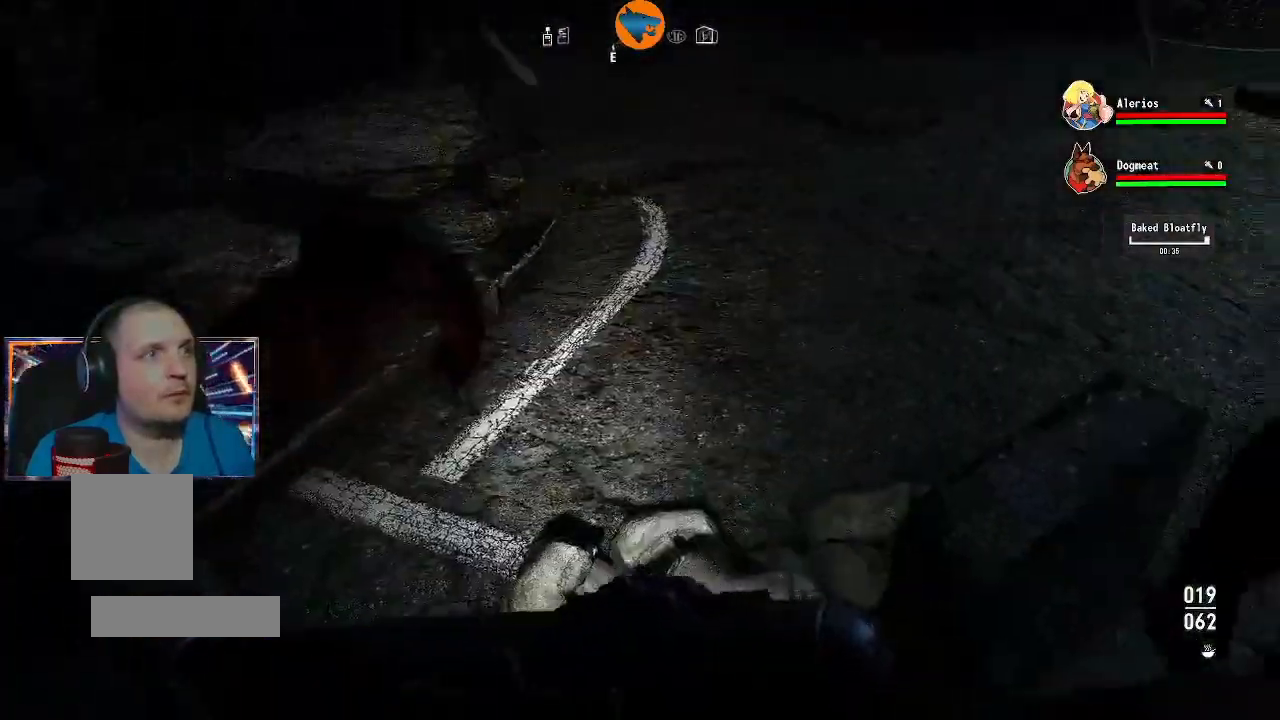
{"buttons": [], "left_stick": "right", "right_stick": "right", "events": [[33, "left_stick", "up-left"], [33, "right_stick", "right"], [200, "left_stick", "down"], [367, "left_stick", "down-right"], [467, "left_stick", "right"]]}
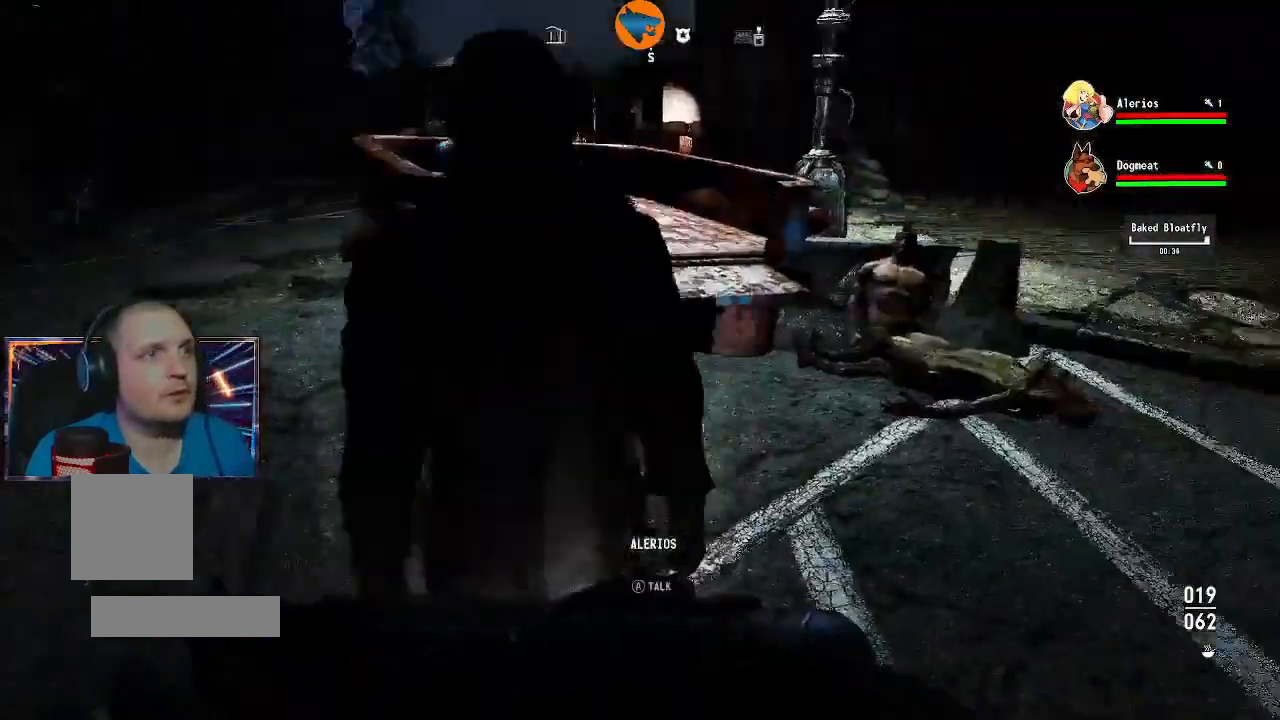
{"buttons": [], "left_stick": "up-left", "right_stick": "center"}
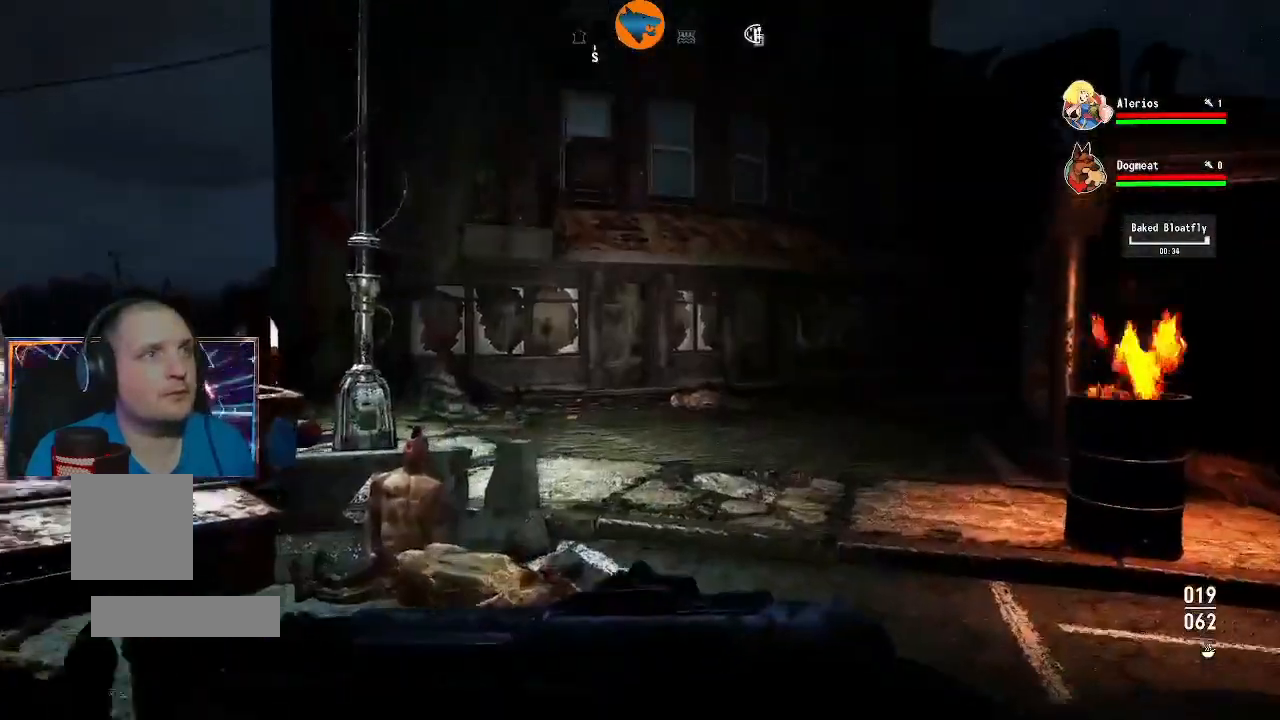
{"buttons": [], "left_stick": "up", "right_stick": "right", "events": [[167, "left_stick", "up"], [233, "right_stick", "right"]]}
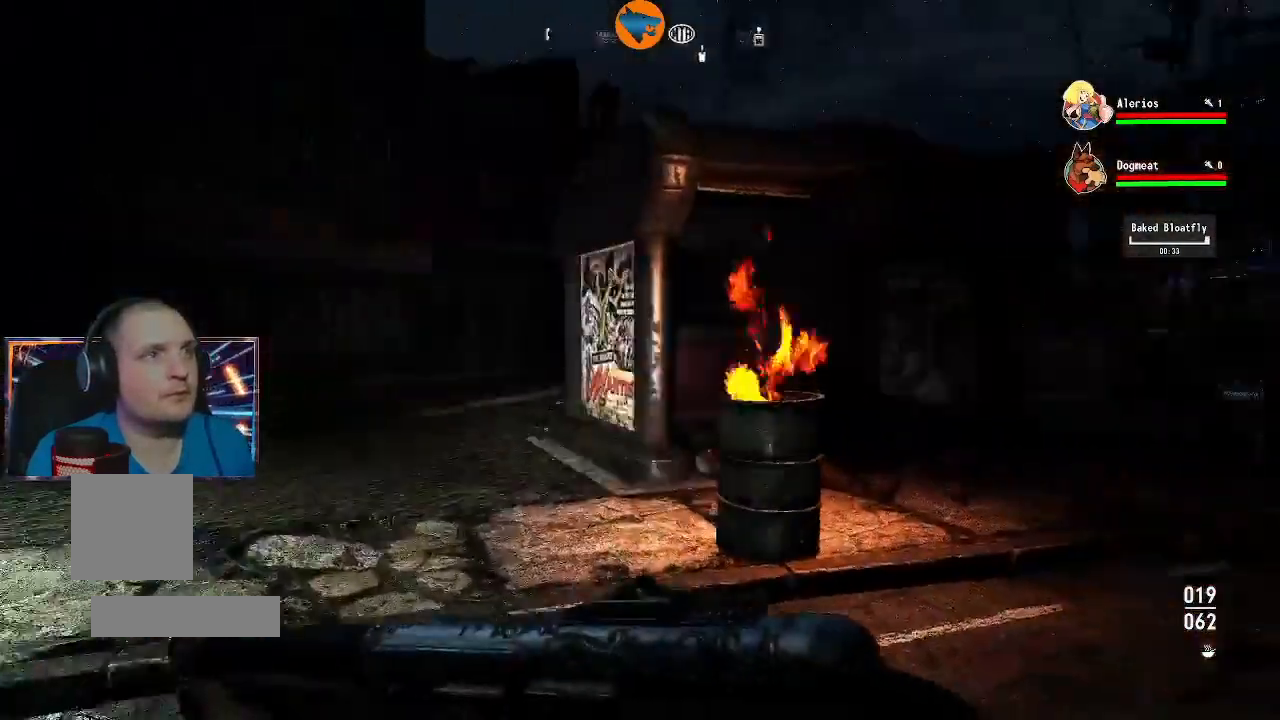
{"buttons": ["L1"], "left_stick": "center", "right_stick": "up-right", "events": [[300, "left_stick", "center"], [400, "L1", "down"], [433, "right_stick", "up-right"]]}
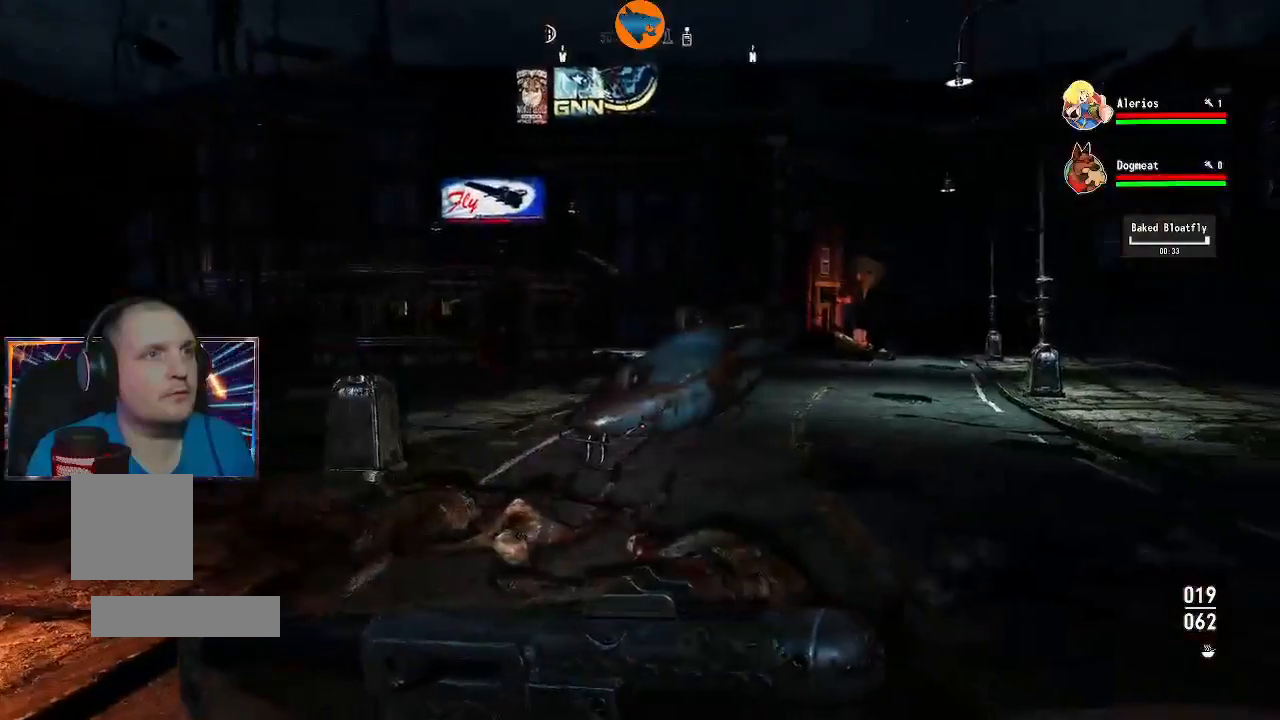
{"buttons": [], "left_stick": "center", "right_stick": "up-right", "events": [[33, "L1", "up"]]}
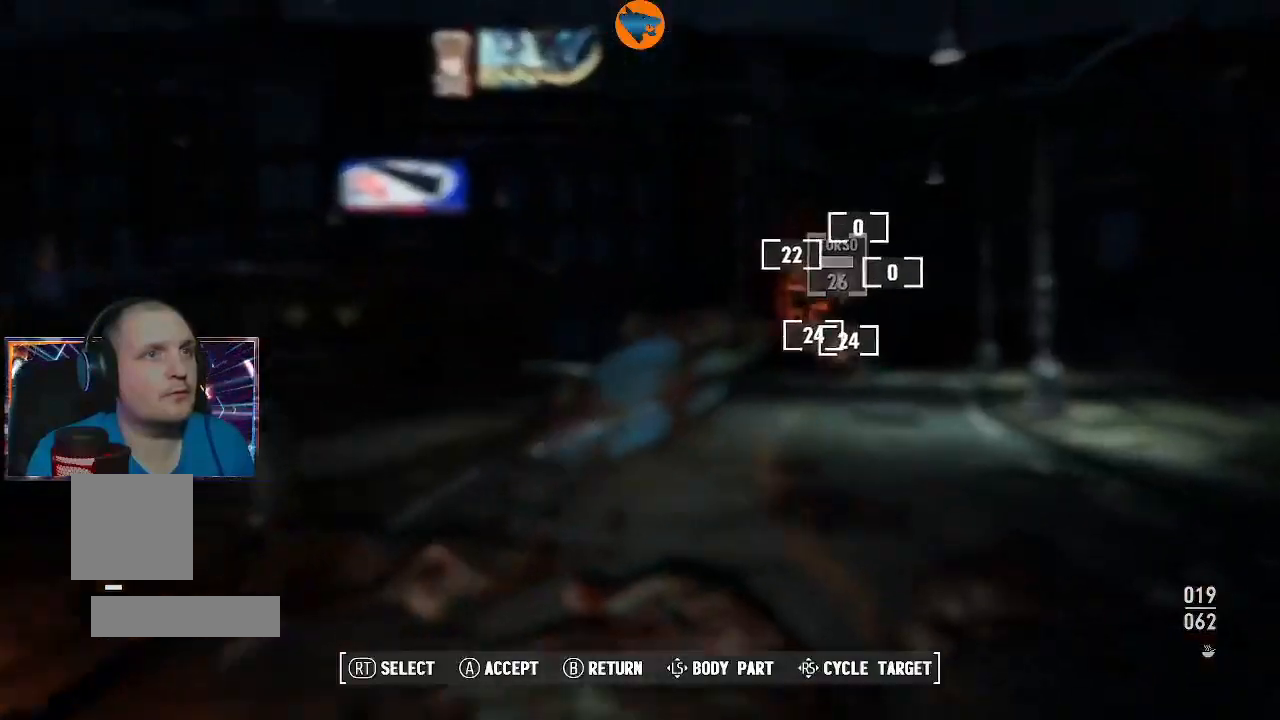
{"buttons": [], "left_stick": "center", "right_stick": "center", "events": [[133, "right_stick", "center"]]}
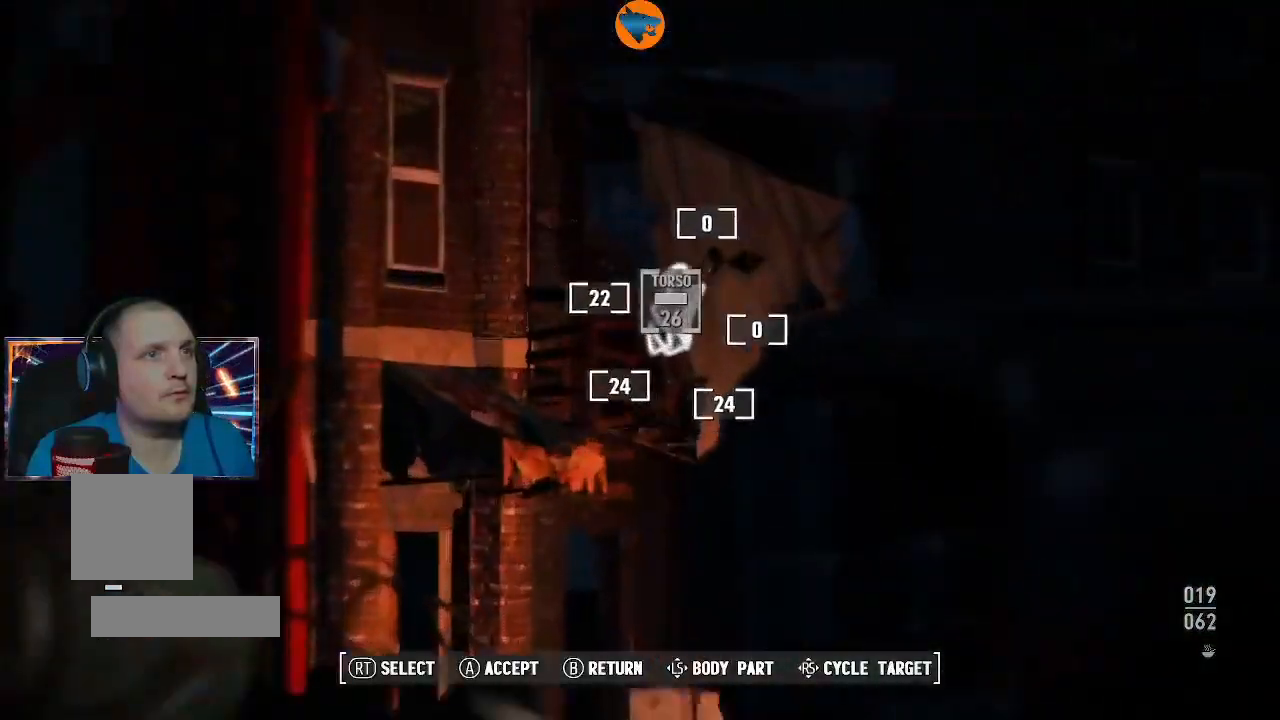
{"buttons": [], "left_stick": "center", "right_stick": "center", "events": []}
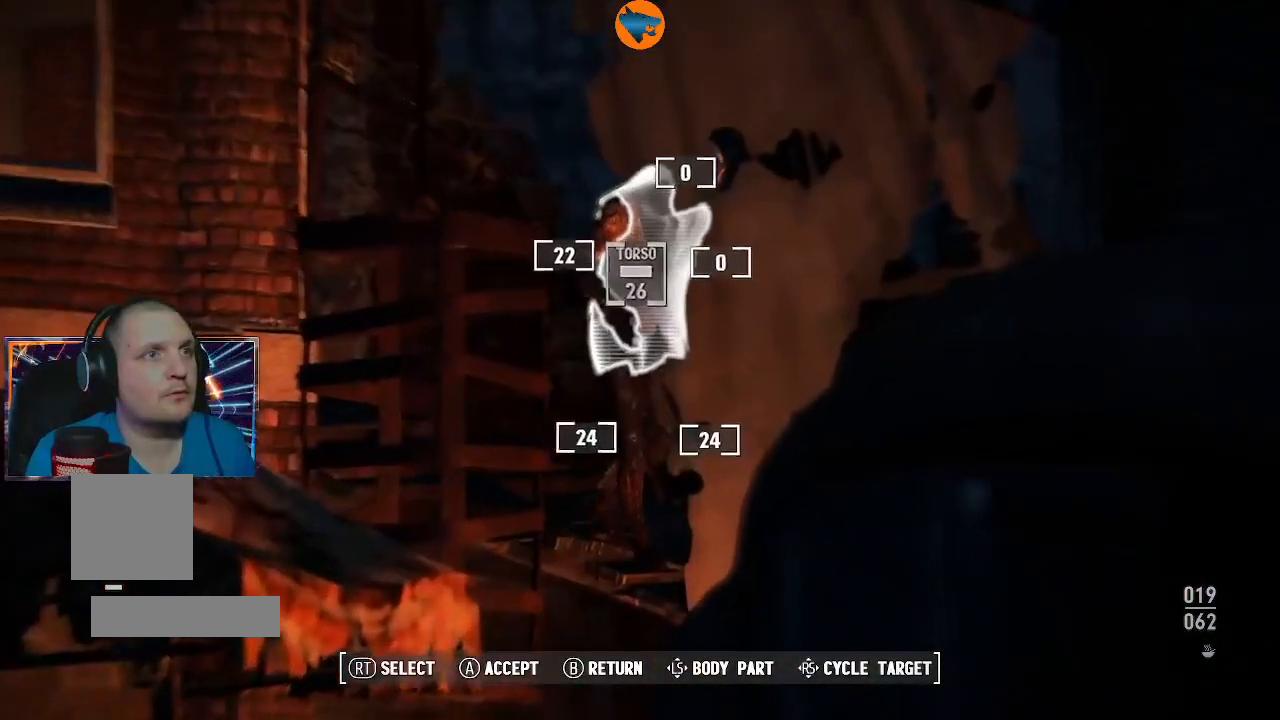
{"buttons": [], "left_stick": "center", "right_stick": "center", "events": [[367, "B", "down"], [467, "B", "up"]]}
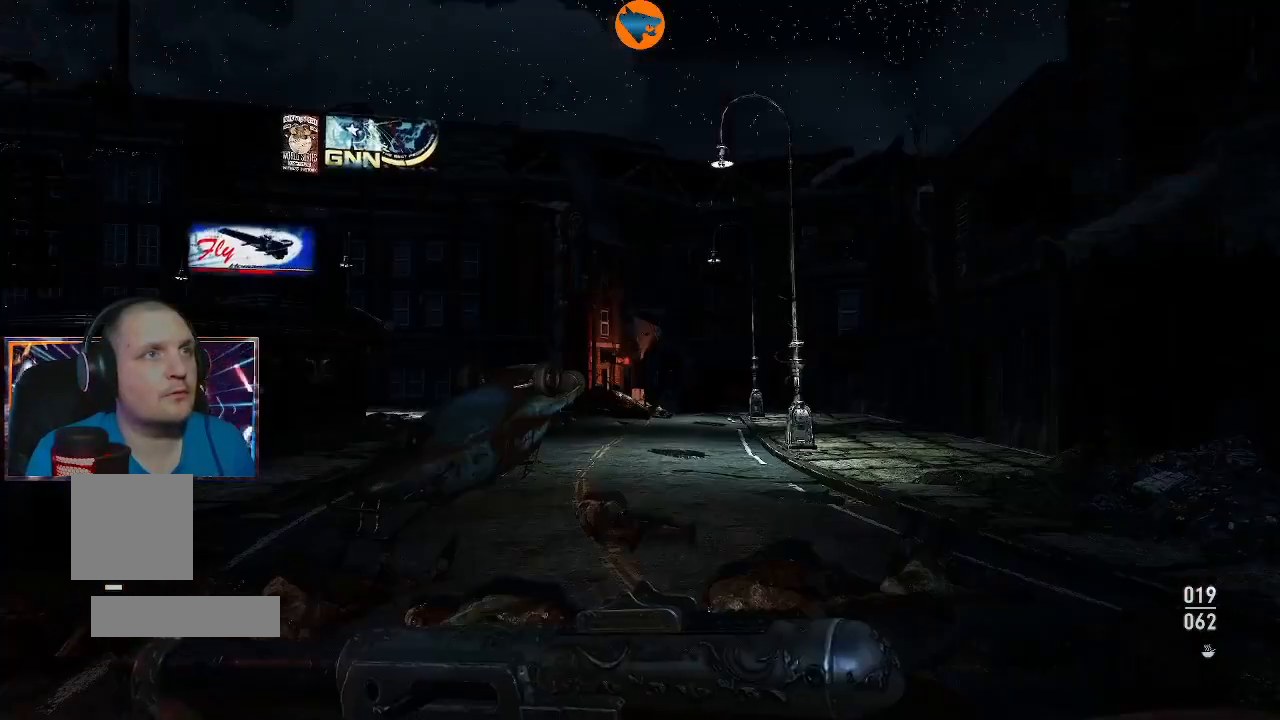
{"buttons": [], "left_stick": "center", "right_stick": "center", "events": []}
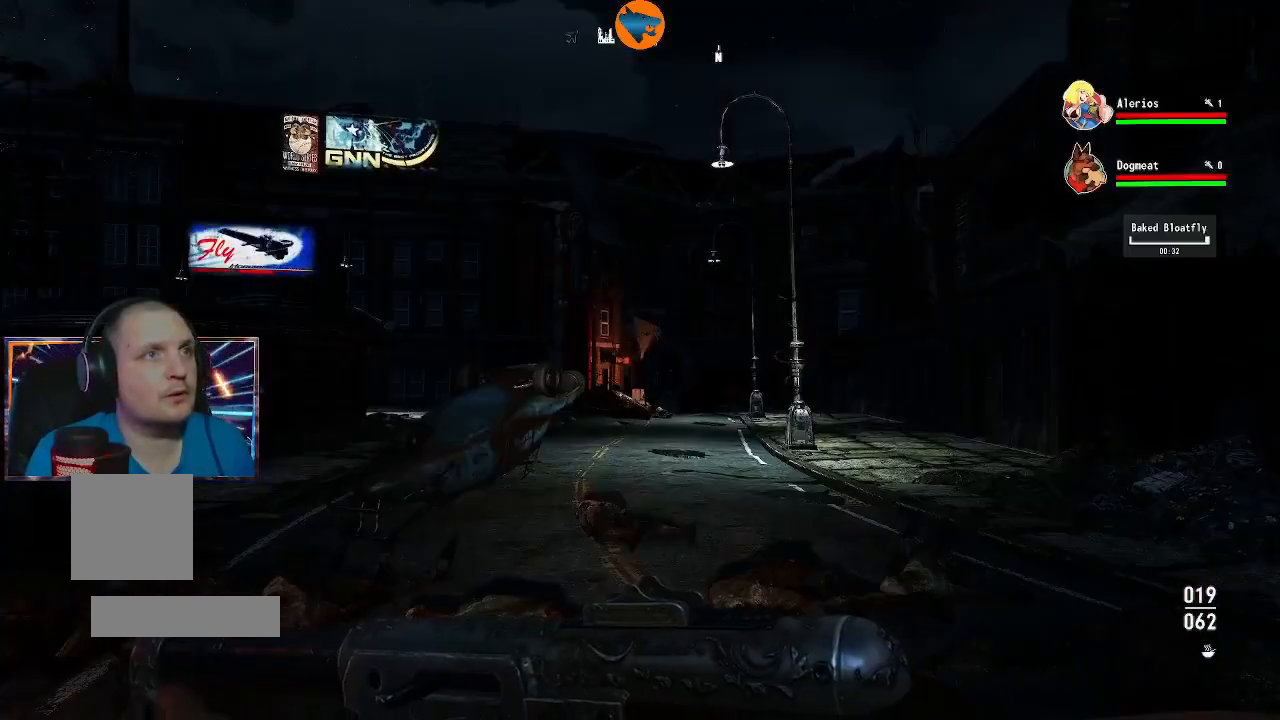
{"buttons": [], "left_stick": "down-left", "right_stick": "left", "events": [[233, "right_stick", "left"], [267, "left_stick", "down-left"]]}
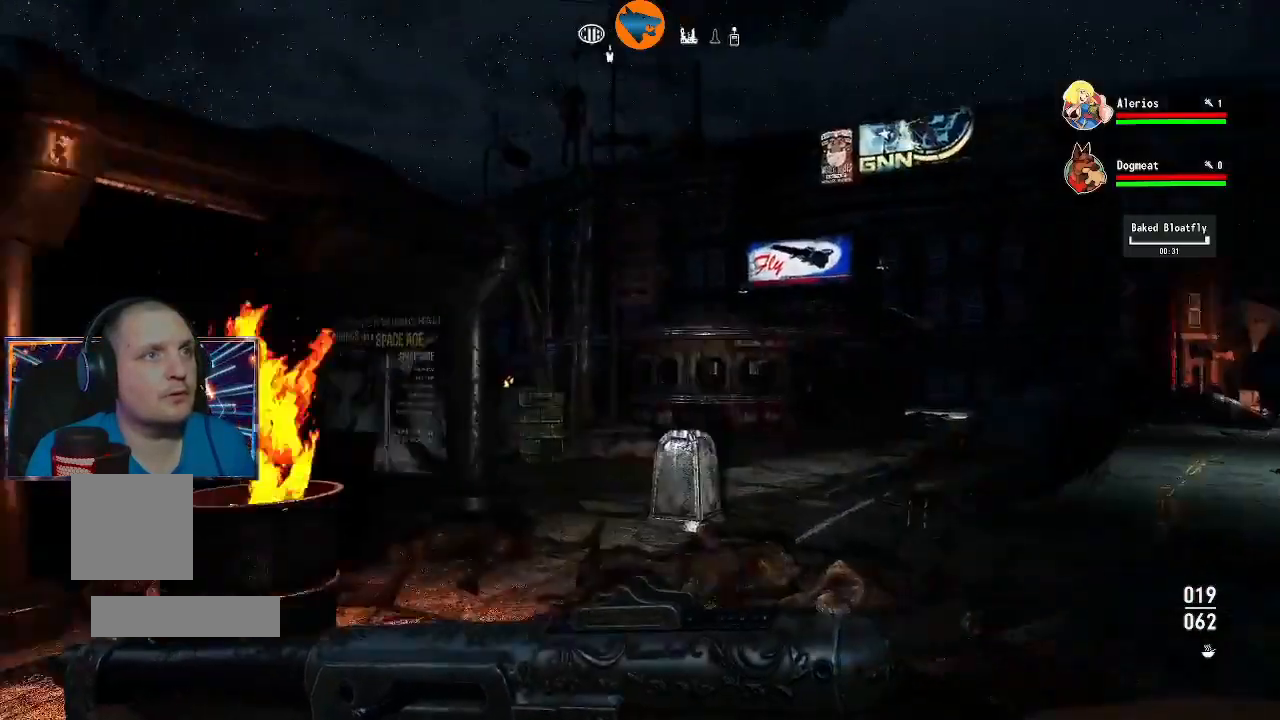
{"buttons": [], "left_stick": "up-left", "right_stick": "center", "events": [[167, "left_stick", "up-left"], [400, "right_stick", "center"]]}
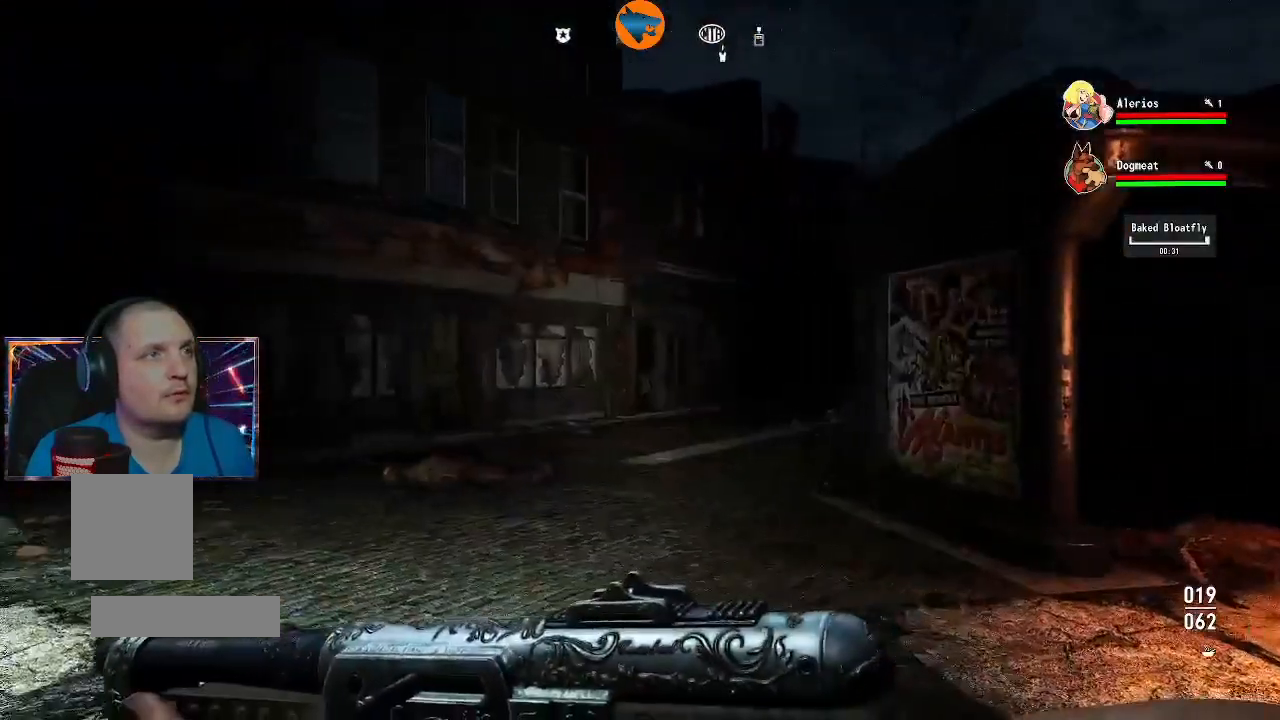
{"buttons": [], "left_stick": "up-left", "right_stick": "center", "events": [[200, "right_stick", "right"], [400, "right_stick", "center"]]}
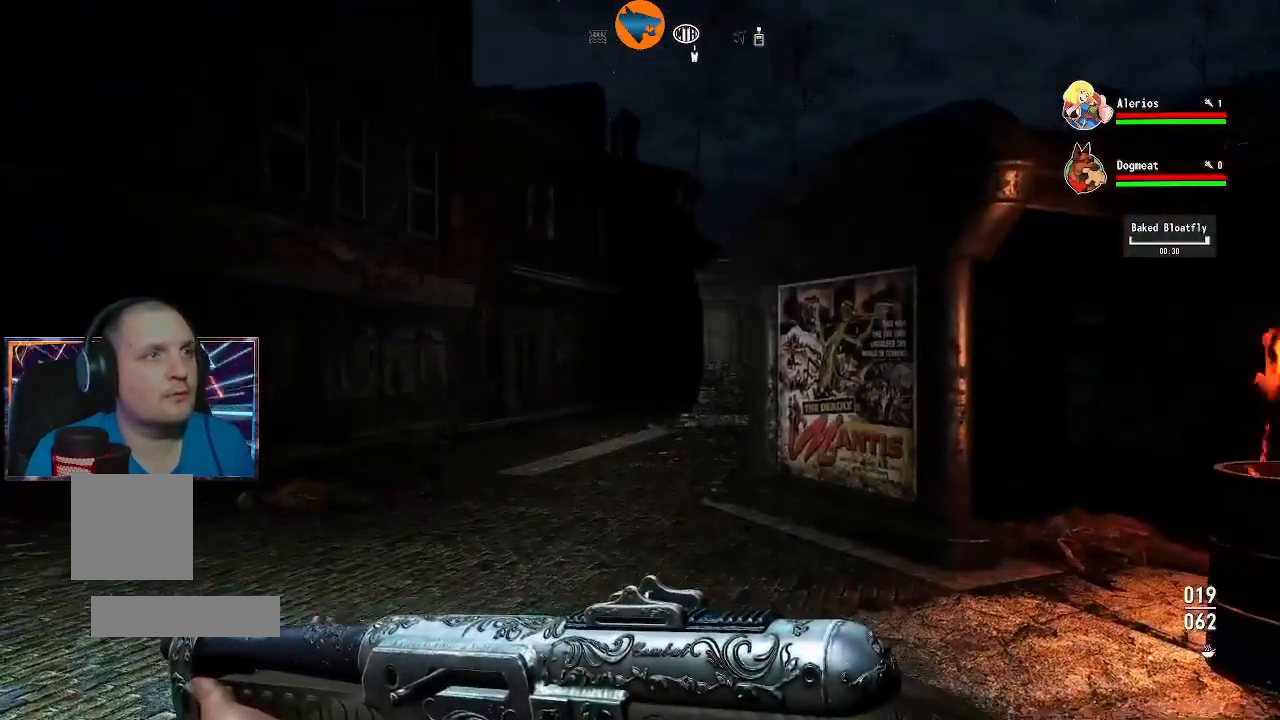
{"buttons": [], "left_stick": "up-left", "right_stick": "center", "events": [[367, "Y", "down"], [467, "Y", "up"]]}
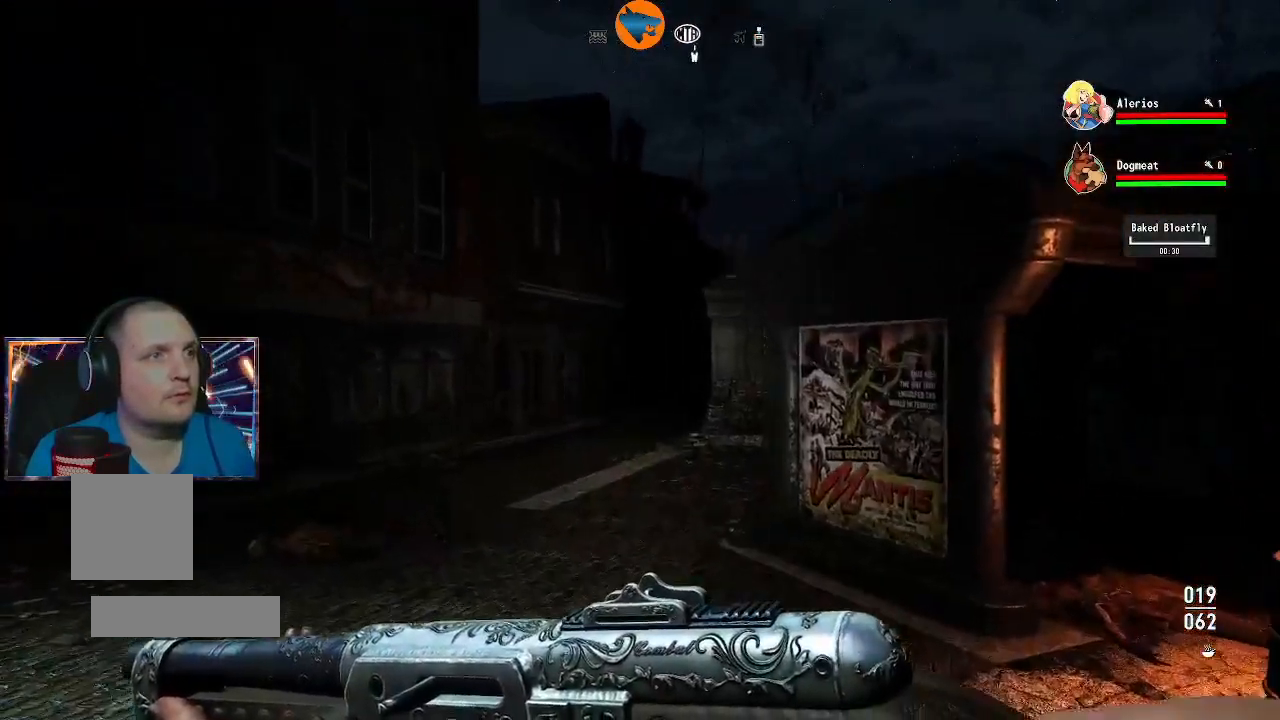
{"buttons": [], "left_stick": "up-left", "right_stick": "right", "events": [[333, "right_stick", "right"]]}
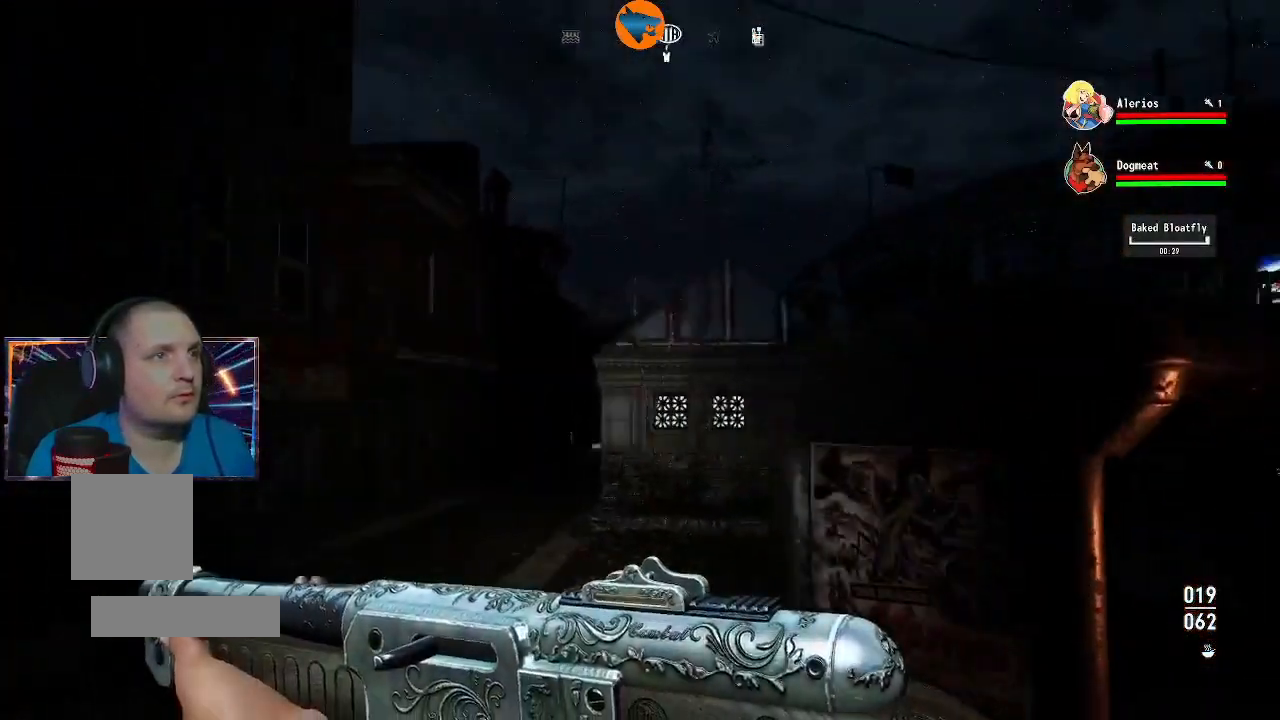
{"buttons": ["L1"], "left_stick": "up-left", "right_stick": "center", "events": [[167, "right_stick", "center"], [467, "L1", "down"]]}
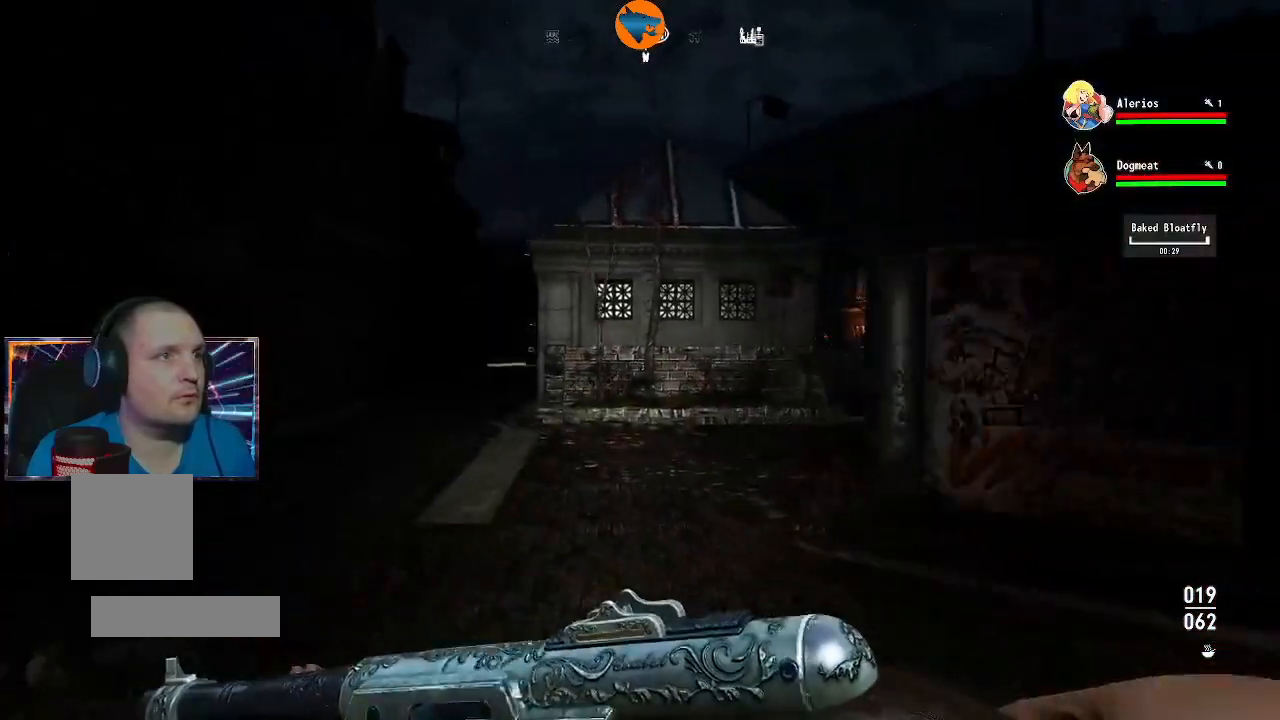
{"buttons": [], "left_stick": "up-left", "right_stick": "center", "events": [[100, "L1", "up"]]}
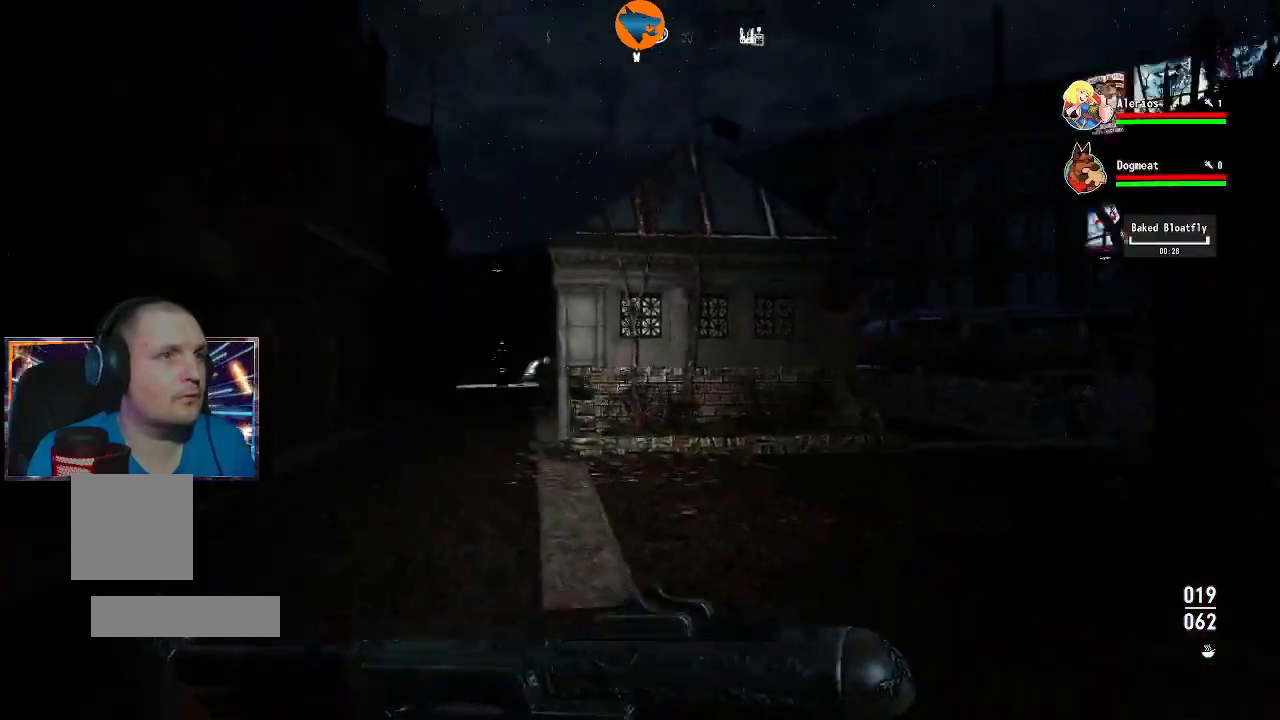
{"buttons": [], "left_stick": "down-right", "right_stick": "center", "events": [[133, "L1", "down"], [167, "left_stick", "up"], [233, "L1", "up"], [267, "left_stick", "center"], [367, "right_stick", "right"], [433, "left_stick", "down-right"], [433, "right_stick", "center"]]}
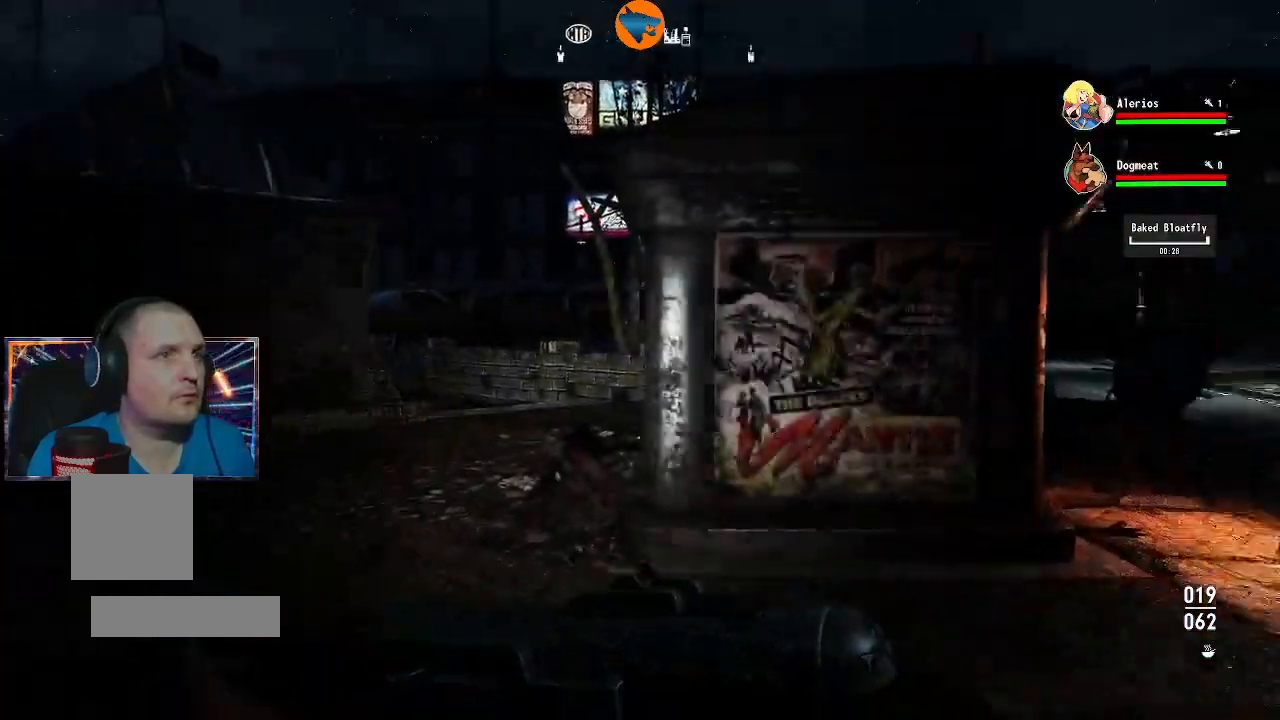
{"buttons": [], "left_stick": "right", "right_stick": "right", "events": [[333, "left_stick", "right"], [333, "right_stick", "right"]]}
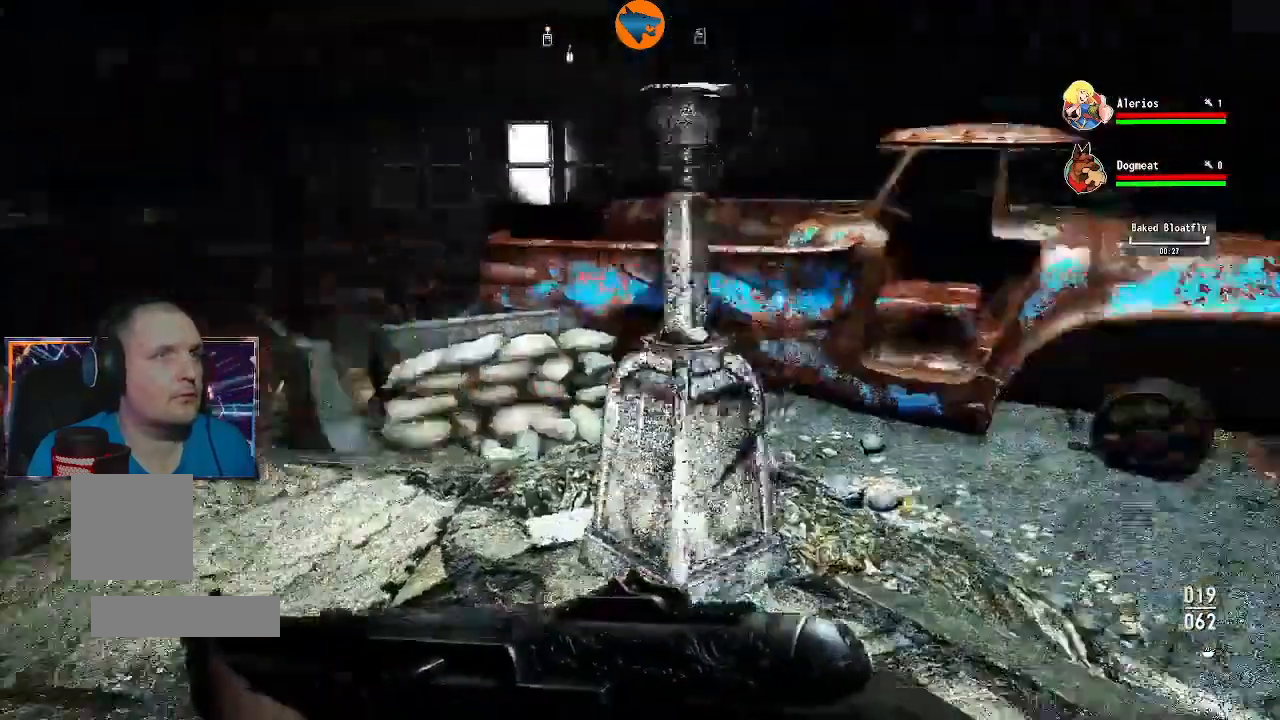
{"buttons": [], "left_stick": "up", "right_stick": "right"}
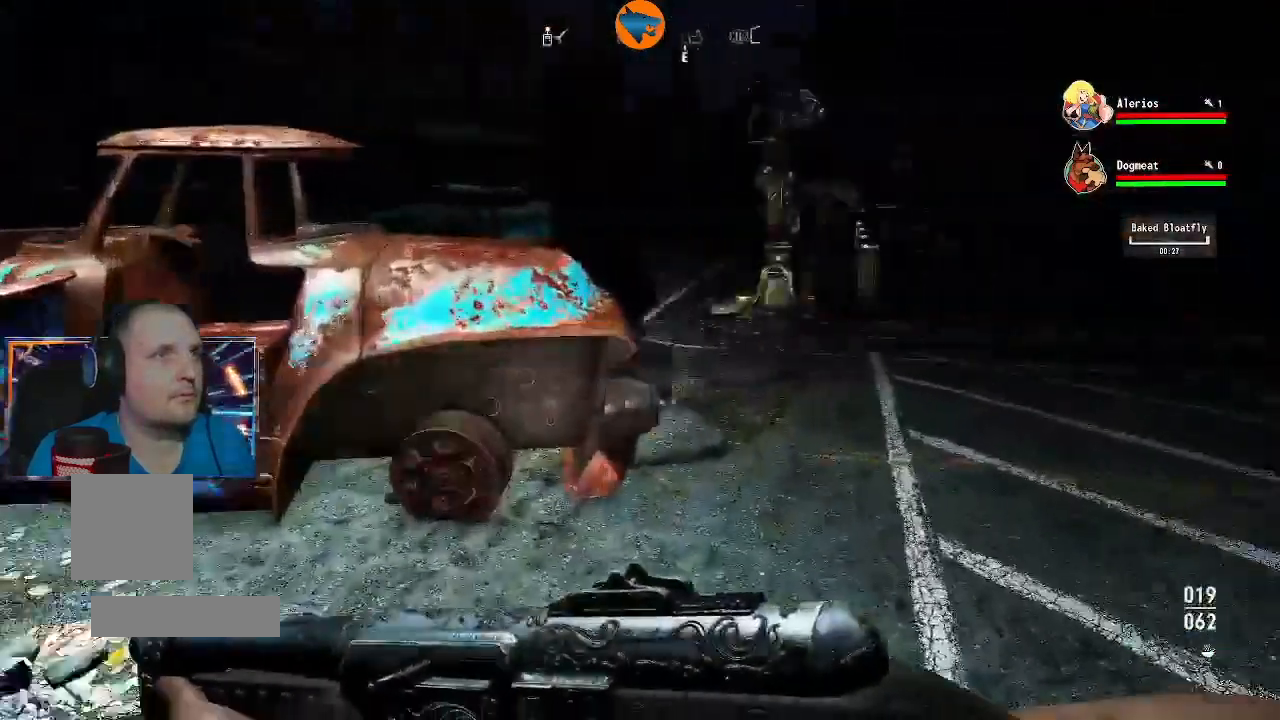
{"buttons": [], "left_stick": "up", "right_stick": "center", "events": [[67, "L3", "down"], [167, "right_stick", "center"], [200, "L3", "up"]]}
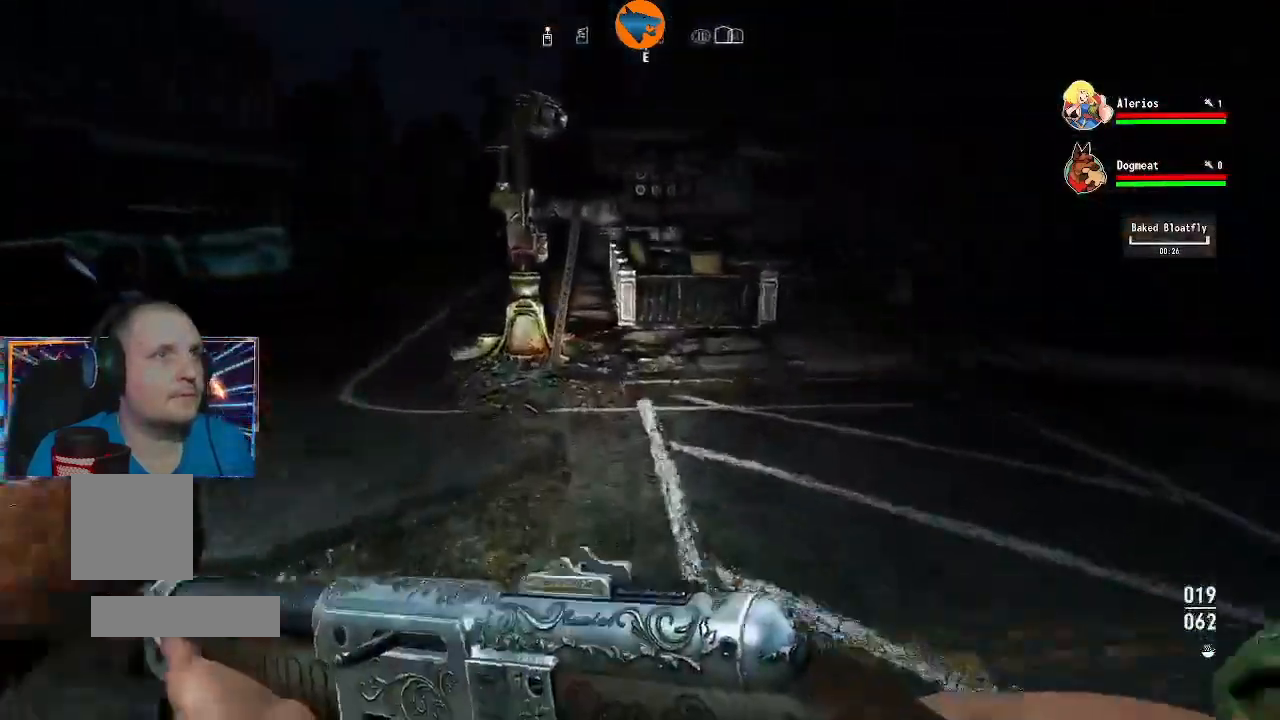
{"buttons": [], "left_stick": "up", "right_stick": "left", "events": [[200, "right_stick", "left"]]}
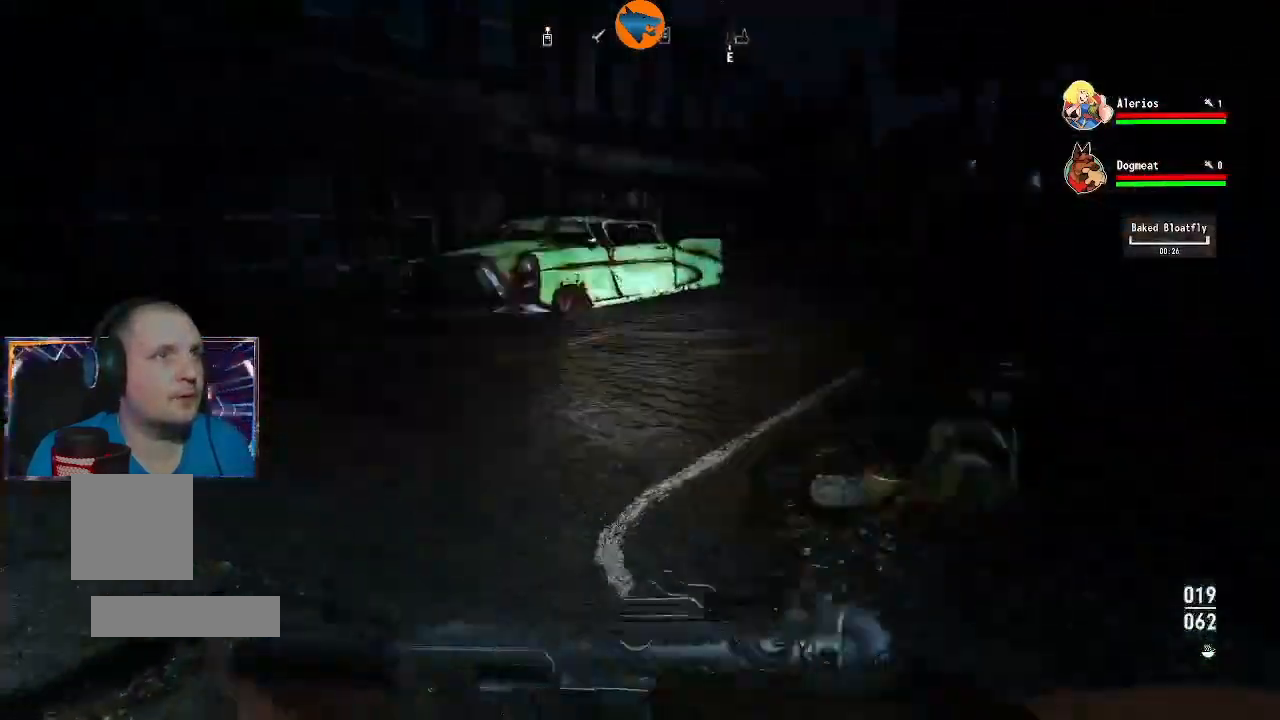
{"buttons": [], "left_stick": "up", "right_stick": "right", "events": [[100, "right_stick", "center"], [300, "right_stick", "right"]]}
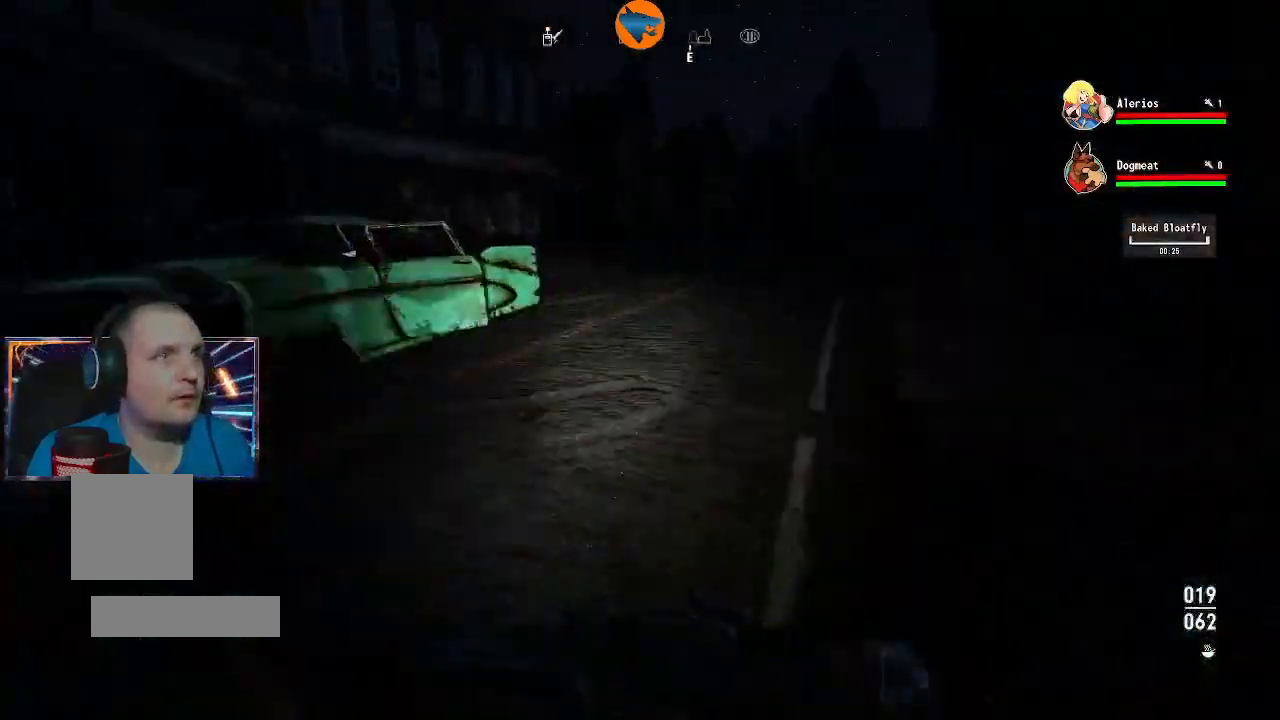
{"buttons": [], "left_stick": "up", "right_stick": "left", "events": [[33, "right_stick", "center"], [167, "right_stick", "left"]]}
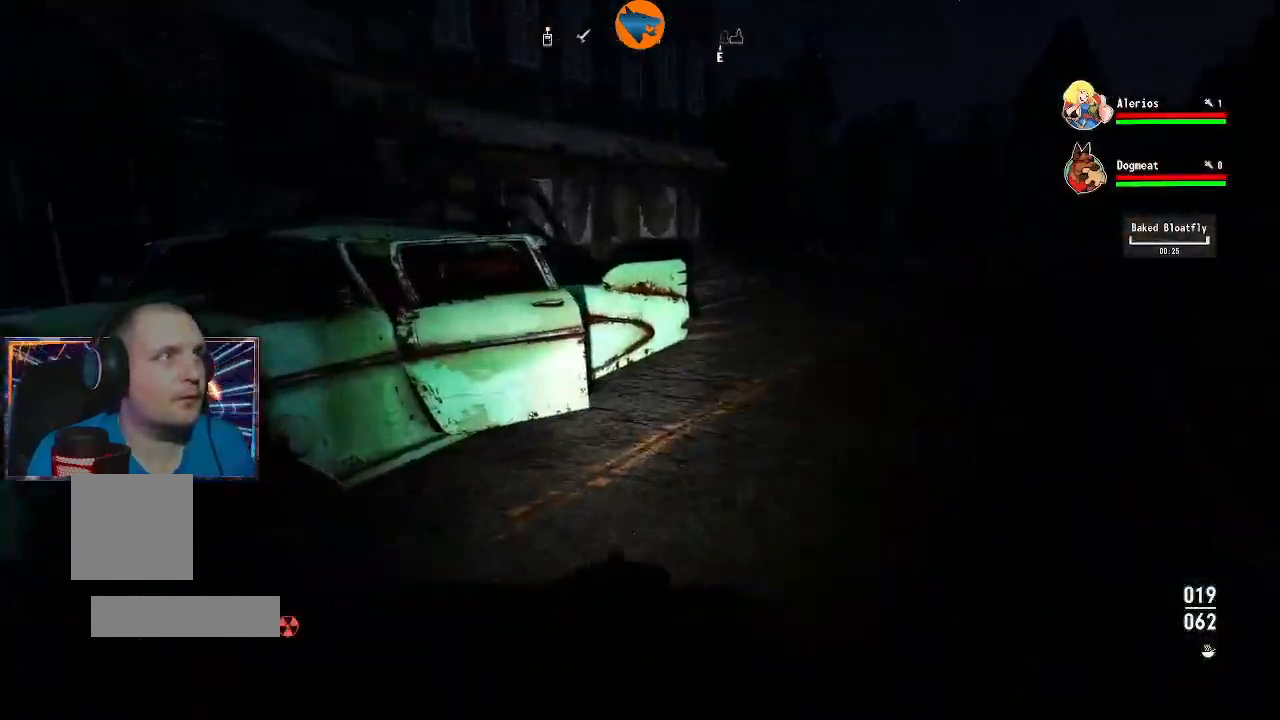
{"buttons": [], "left_stick": "up", "right_stick": "center", "events": [[67, "right_stick", "right"], [233, "right_stick", "center"]]}
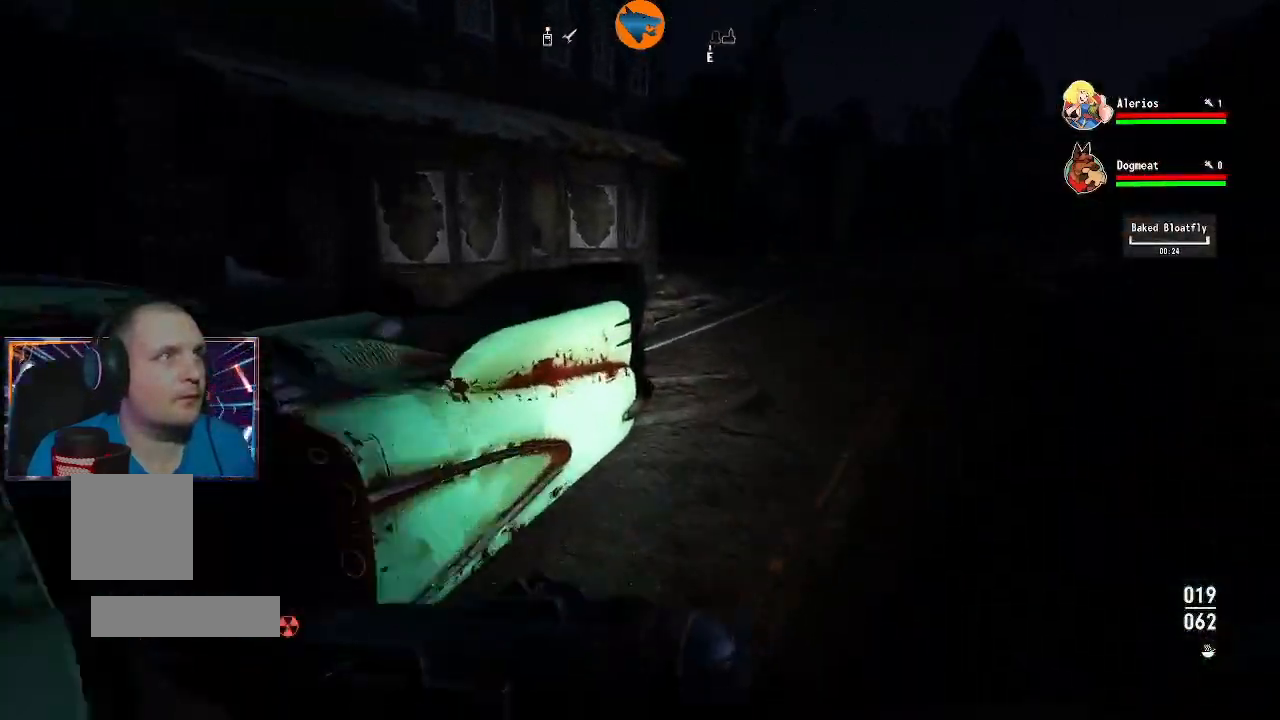
{"buttons": [], "left_stick": "left", "right_stick": "left", "events": [[300, "right_stick", "left"], [367, "left_stick", "down-right"], [500, "left_stick", "left"]]}
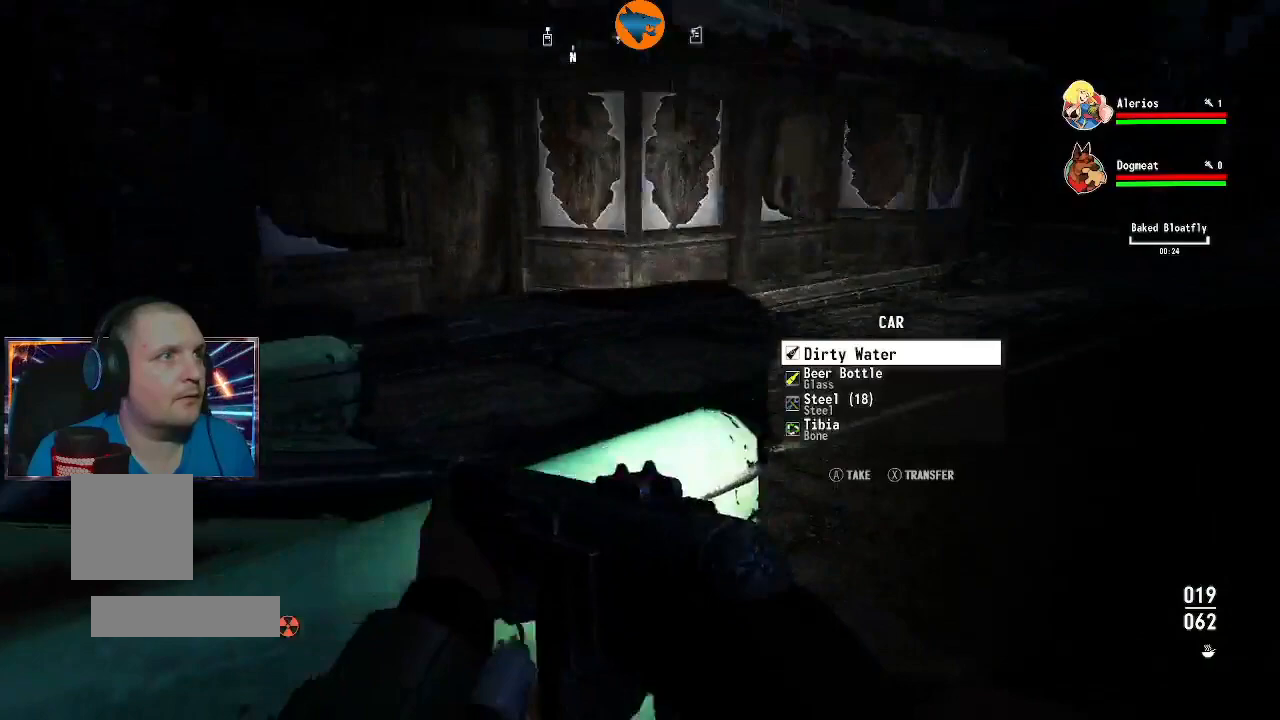
{"buttons": [], "left_stick": "center", "right_stick": "center", "events": [[167, "left_stick", "center"], [267, "left_stick", "right"], [300, "right_stick", "center"], [333, "left_stick", "center"], [400, "A", "down"], [467, "A", "up"]]}
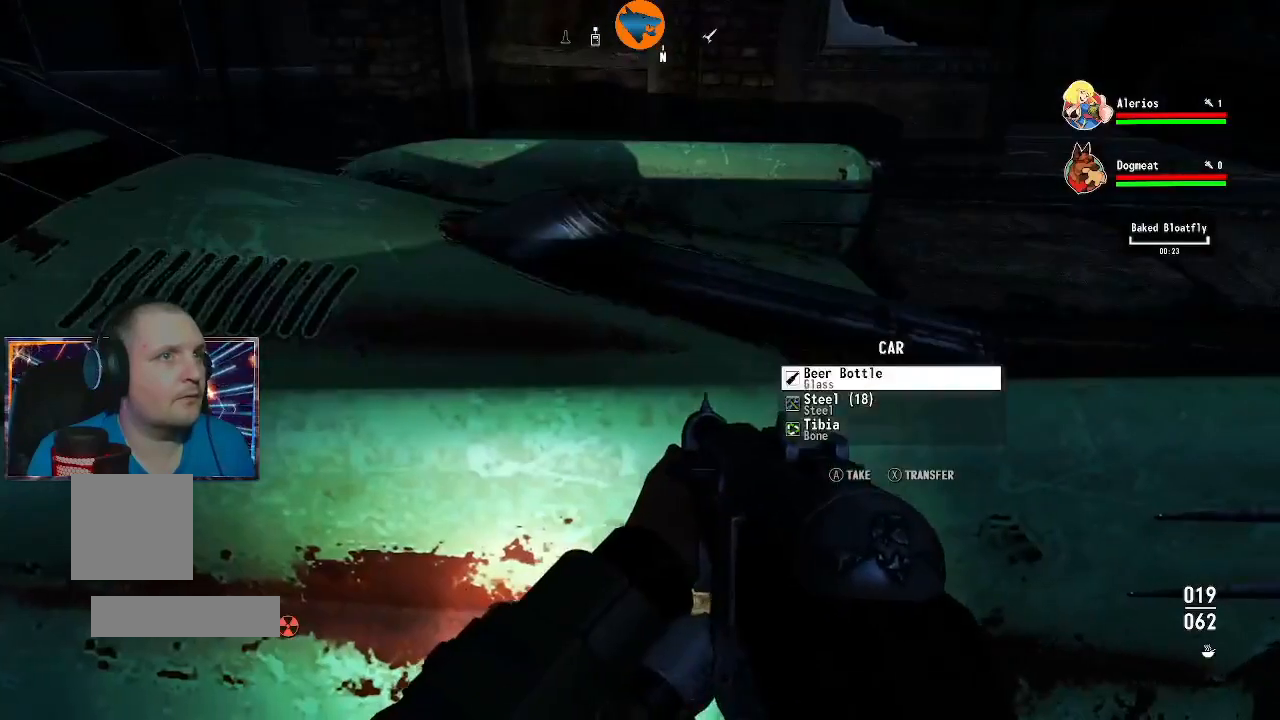
{"buttons": [], "left_stick": "right", "right_stick": "center", "events": [[67, "A", "down"], [133, "A", "up"], [200, "A", "down"], [267, "A", "up"], [333, "A", "down"], [433, "A", "up"], [500, "left_stick", "right"]]}